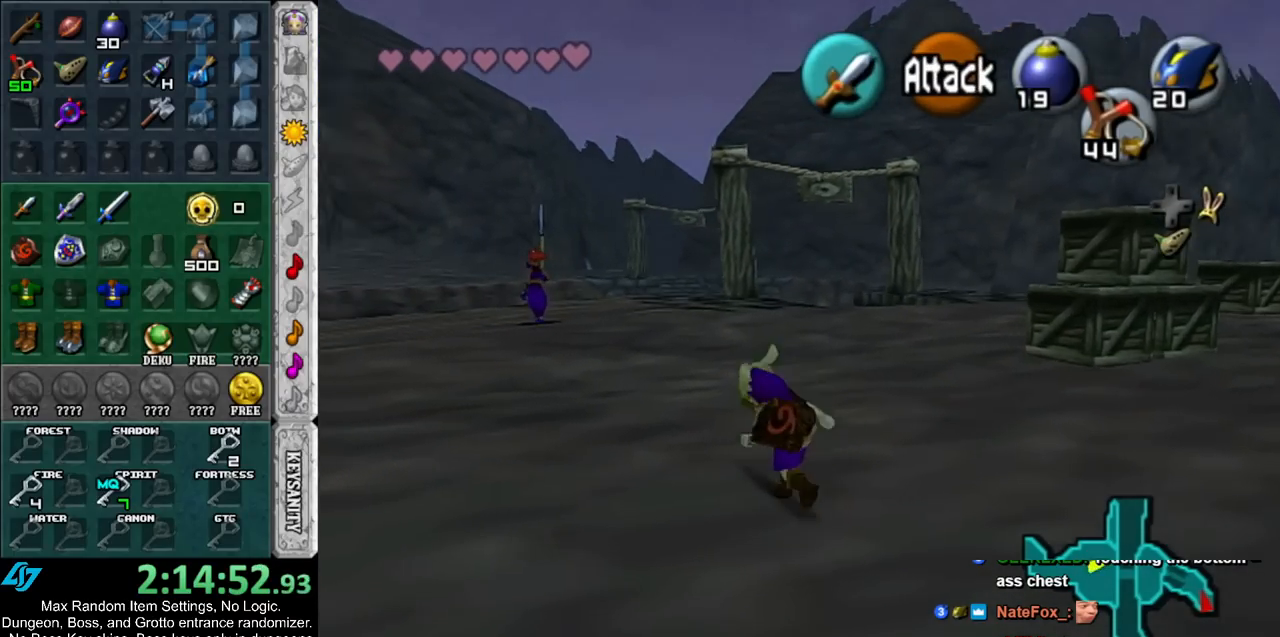
Gameplay with a controller (Nintendo layout); each line is a JSON object with the inputs held at the frame after it. "events" lists button and stick changes between this image and that frame as [ms after this image, input, new state], when the widget could be followed in between. Not read: L3 R3.
{"buttons": [], "left_stick": "down-right", "right_stick": "center", "events": [[200, "left_stick", "center"], [267, "left_stick", "down-right"]]}
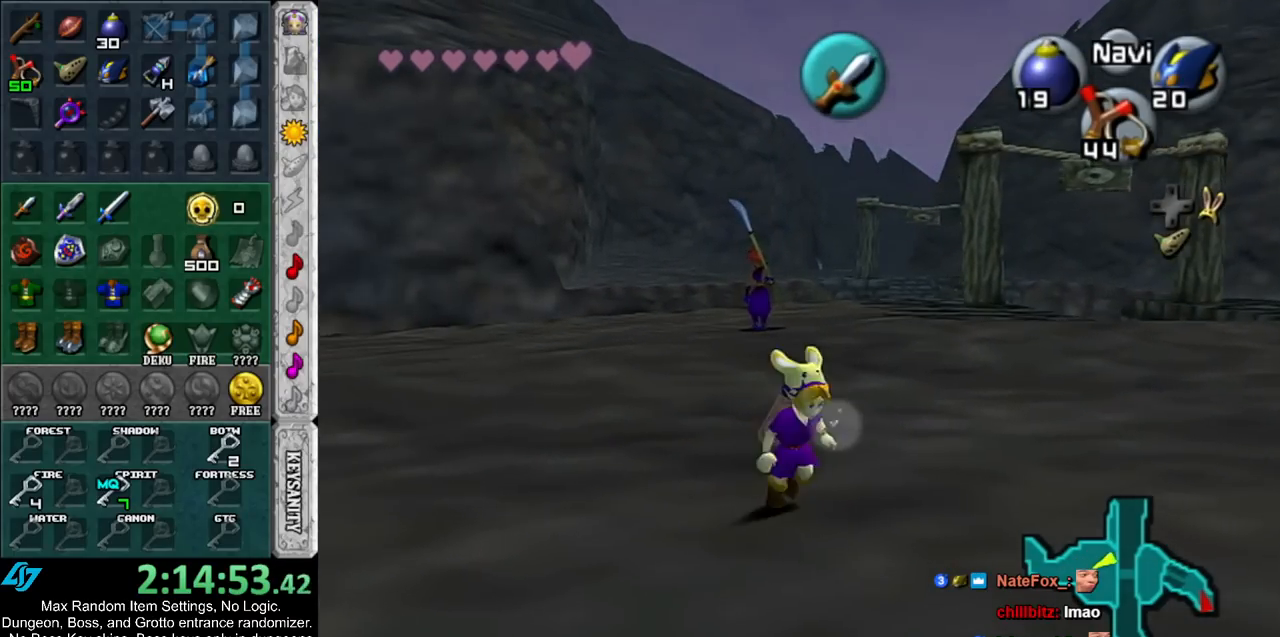
{"buttons": [], "left_stick": "down-right", "right_stick": "center", "events": []}
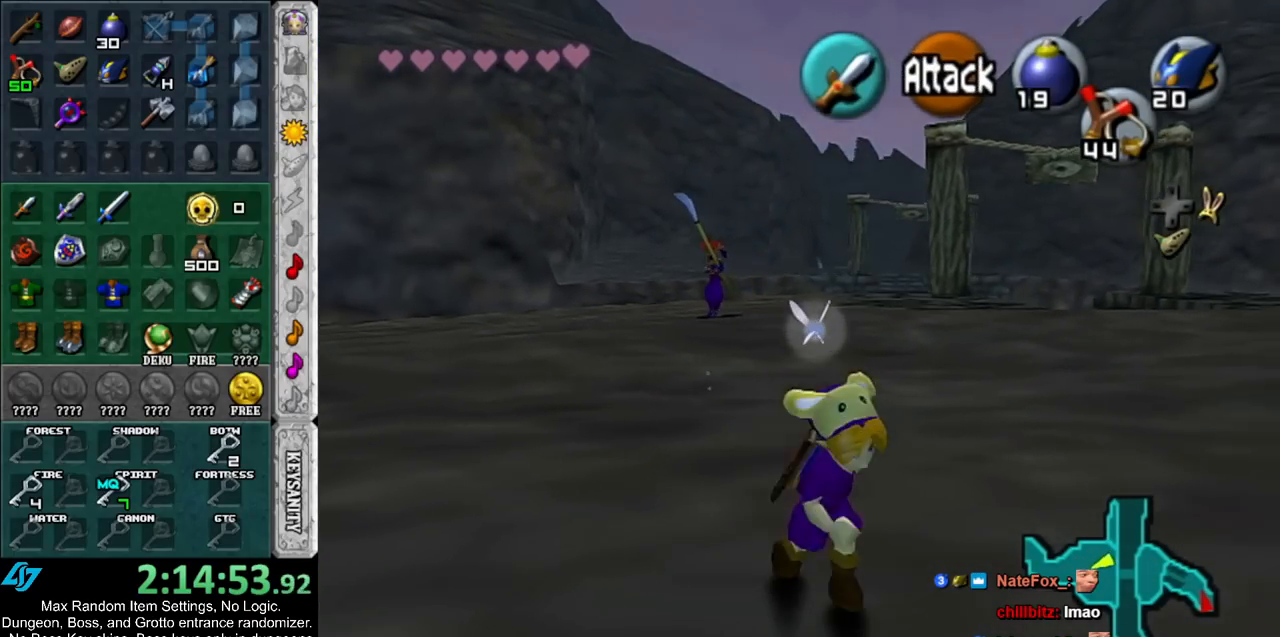
{"buttons": [], "left_stick": "down", "right_stick": "center", "events": [[50, "left_stick", "down"]]}
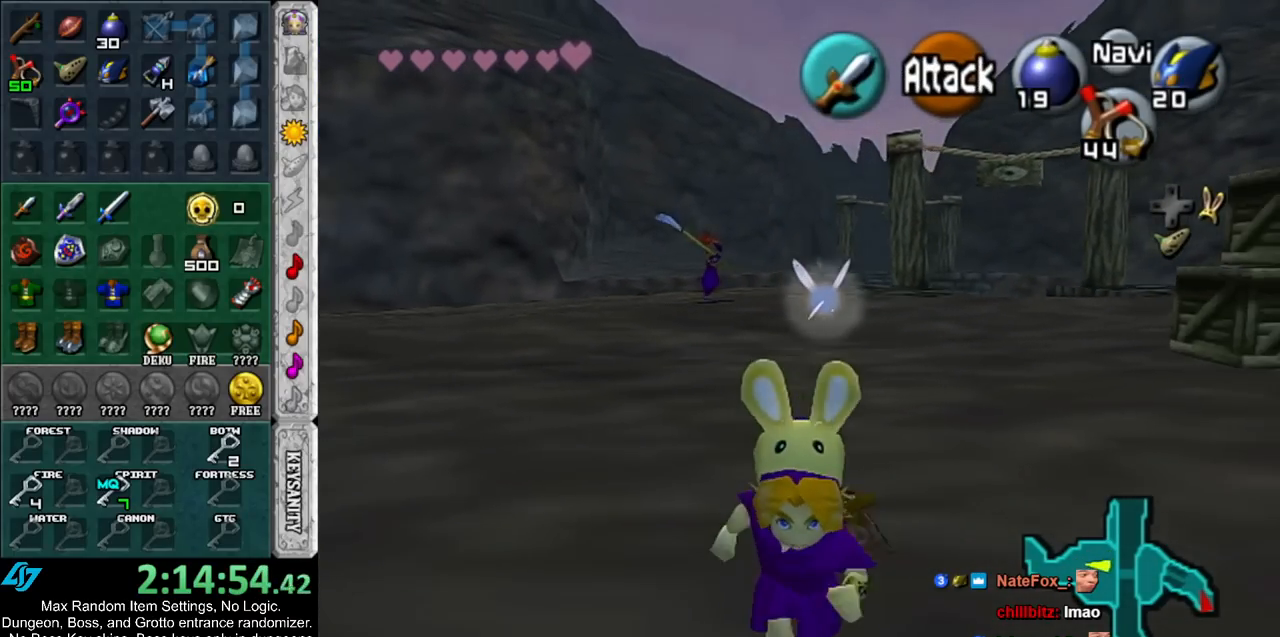
{"buttons": [], "left_stick": "up", "right_stick": "center", "events": [[350, "left_stick", "up-left"], [450, "left_stick", "up"]]}
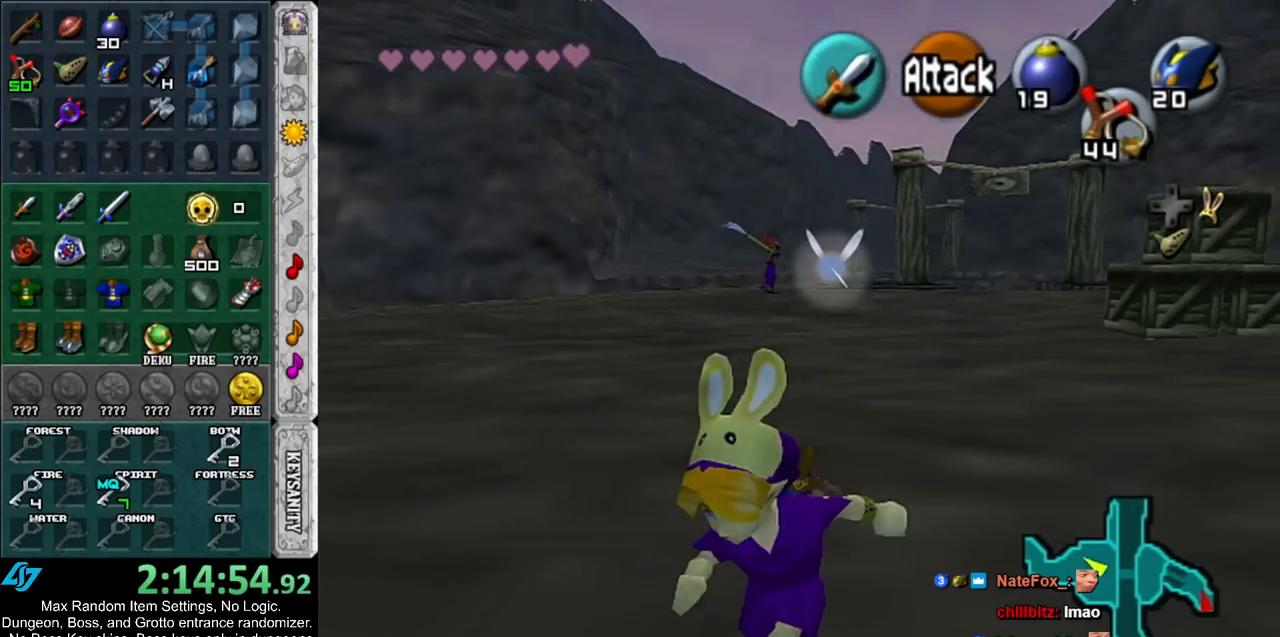
{"buttons": [], "left_stick": "up-right", "right_stick": "center", "events": [[317, "left_stick", "up-right"]]}
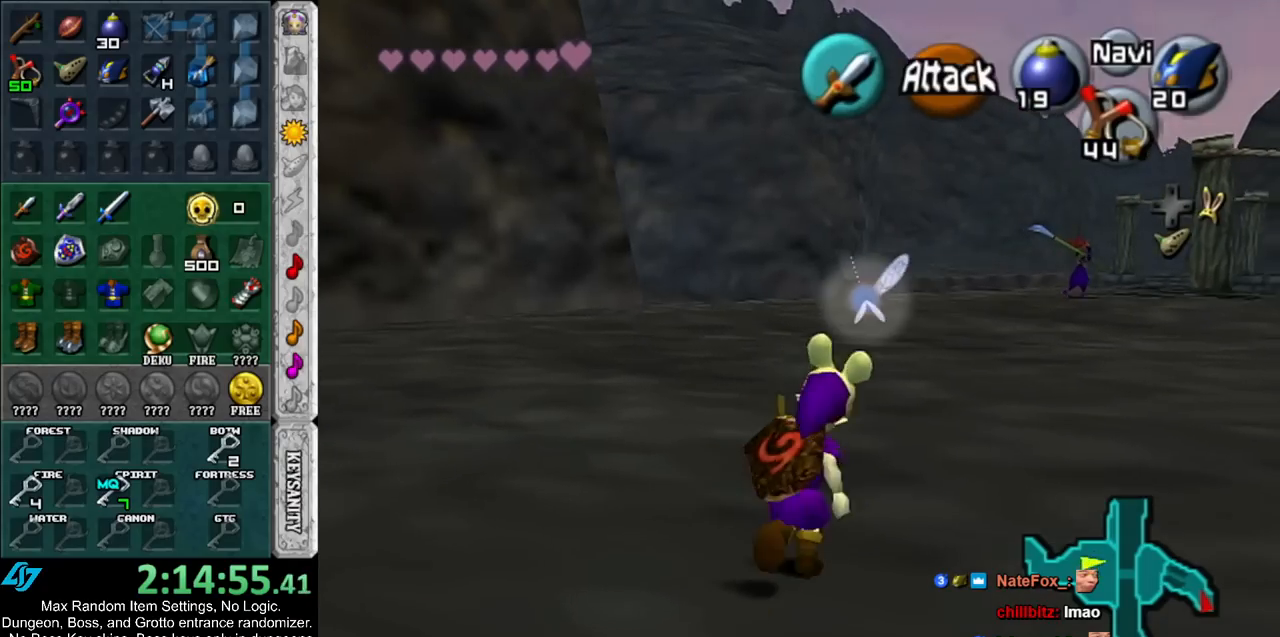
{"buttons": [], "left_stick": "up", "right_stick": "center", "events": [[200, "left_stick", "up"]]}
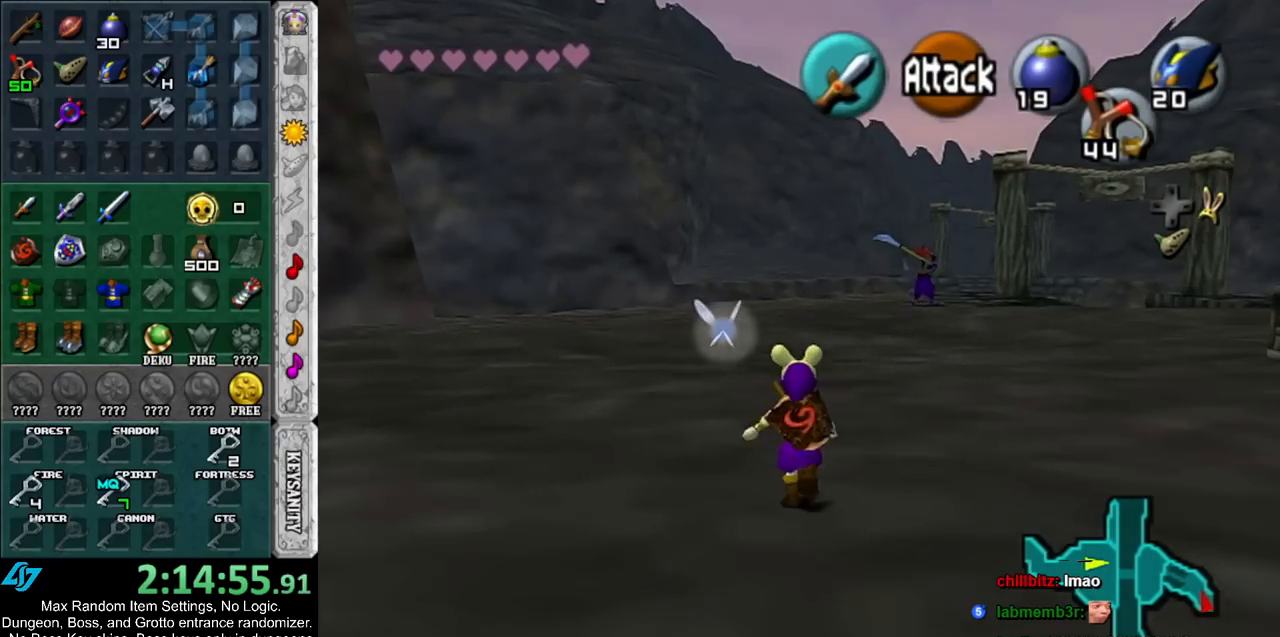
{"buttons": [], "left_stick": "up-left", "right_stick": "center", "events": [[450, "left_stick", "up-left"]]}
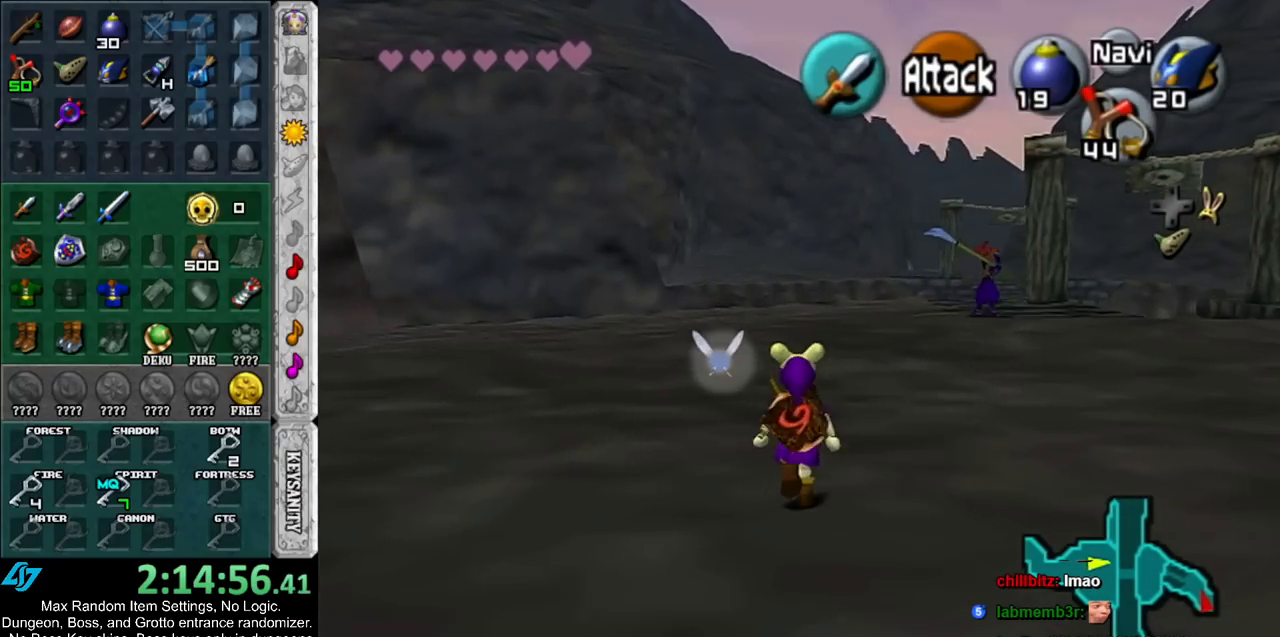
{"buttons": [], "left_stick": "down", "right_stick": "center", "events": [[17, "left_stick", "left"], [83, "left_stick", "down-left"], [233, "left_stick", "down"]]}
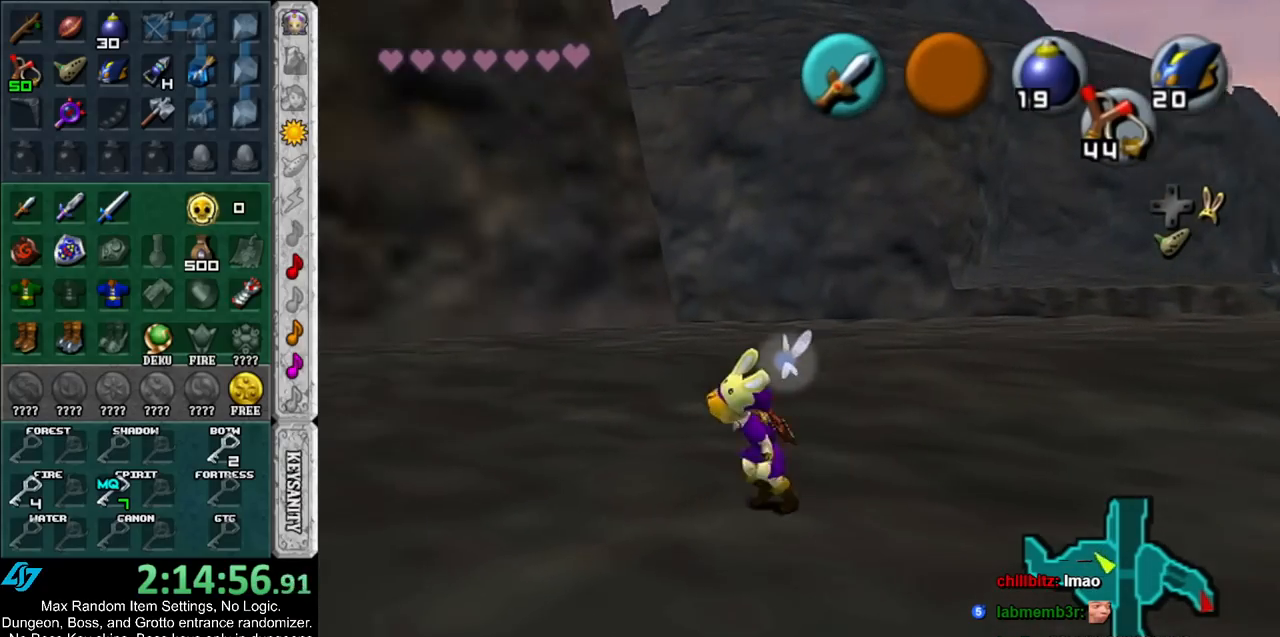
{"buttons": [], "left_stick": "down-left", "right_stick": "center", "events": [[150, "left_stick", "down-left"]]}
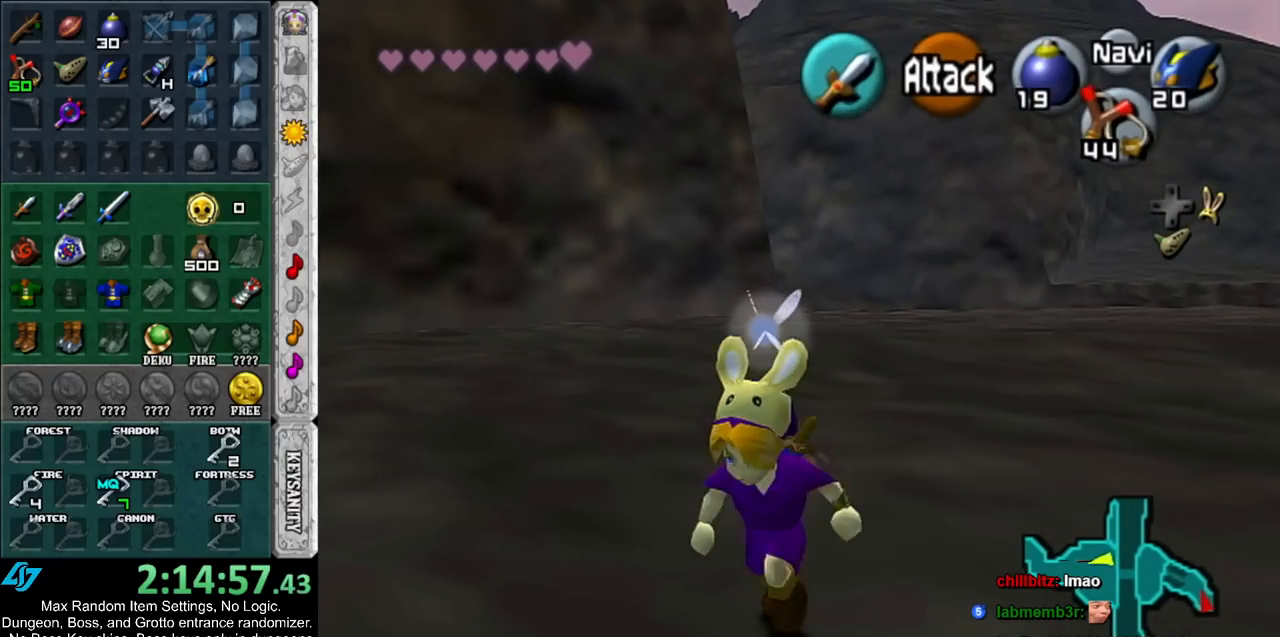
{"buttons": [], "left_stick": "up", "right_stick": "center", "events": [[333, "left_stick", "up-left"], [433, "left_stick", "up"]]}
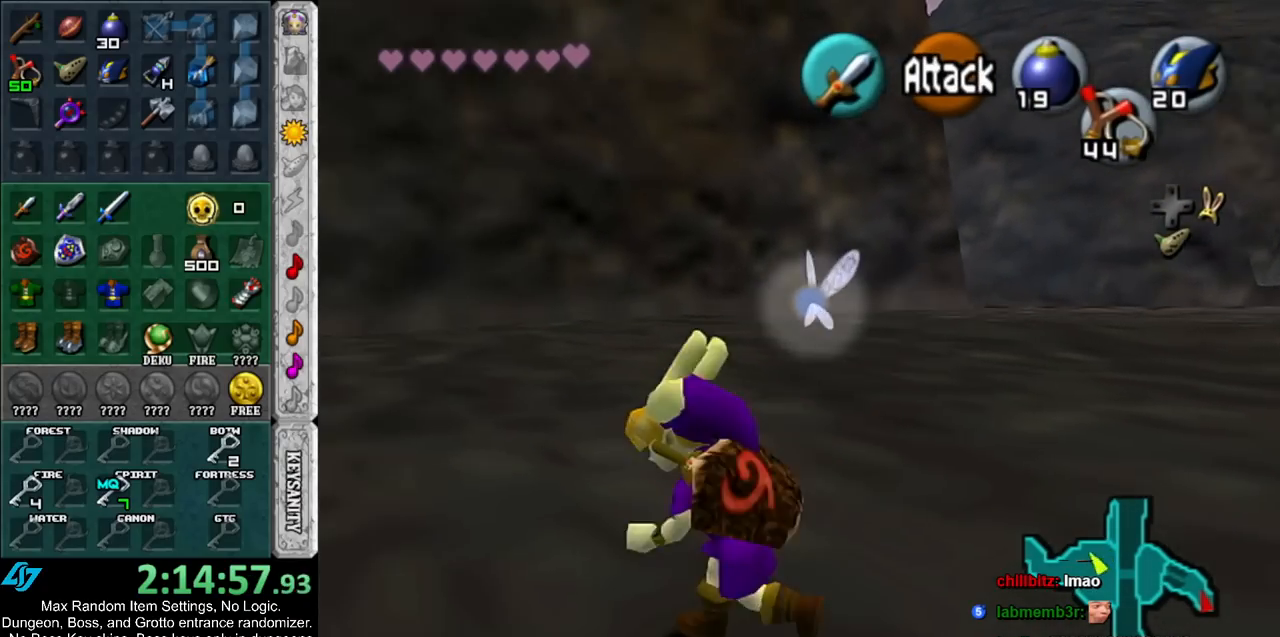
{"buttons": [], "left_stick": "up-right", "right_stick": "center", "events": [[50, "left_stick", "up-right"]]}
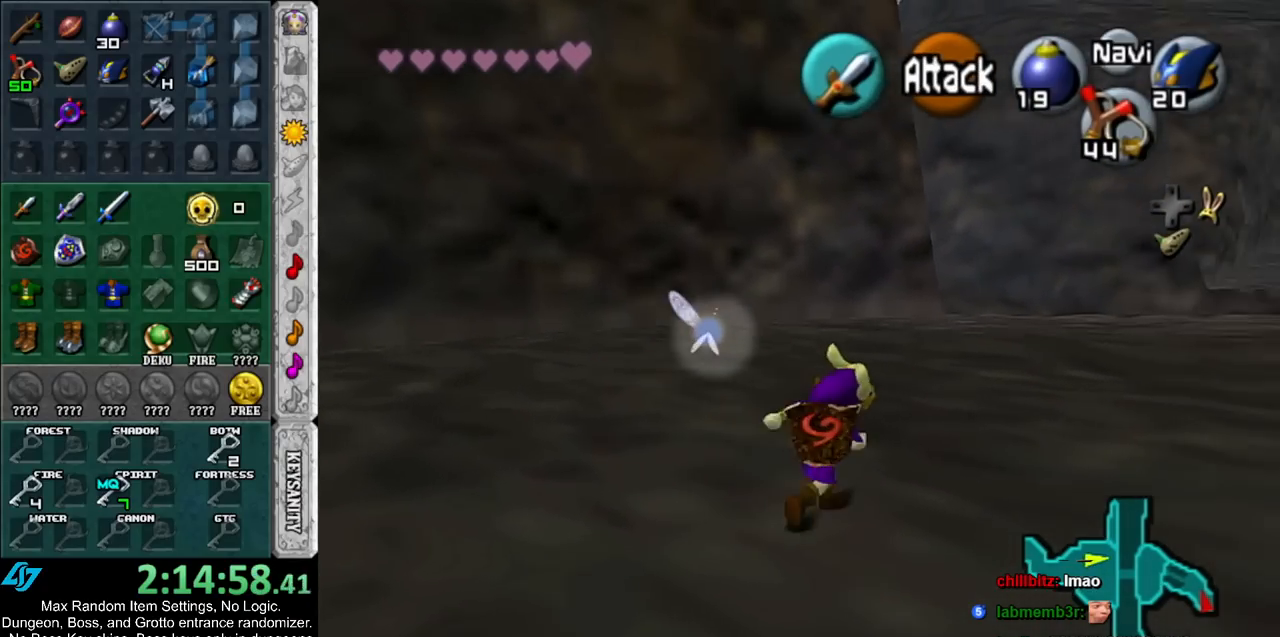
{"buttons": [], "left_stick": "up", "right_stick": "center", "events": [[383, "left_stick", "up"]]}
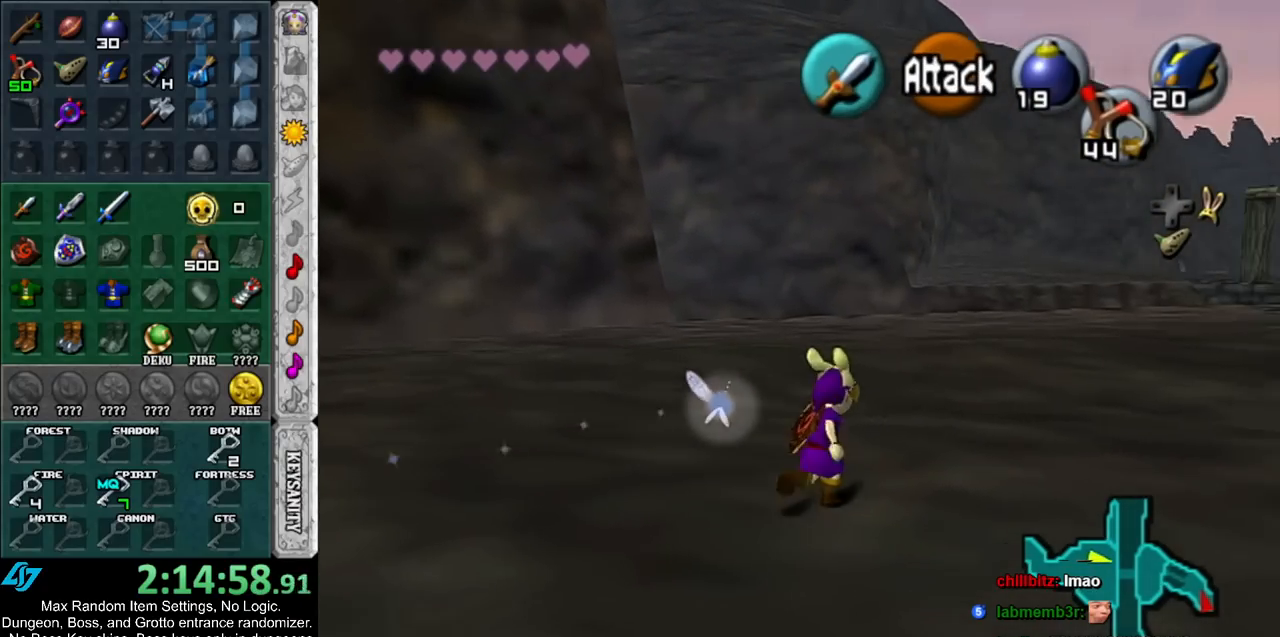
{"buttons": [], "left_stick": "down-left", "right_stick": "center", "events": [[233, "left_stick", "up-left"], [350, "left_stick", "left"], [450, "left_stick", "down-left"]]}
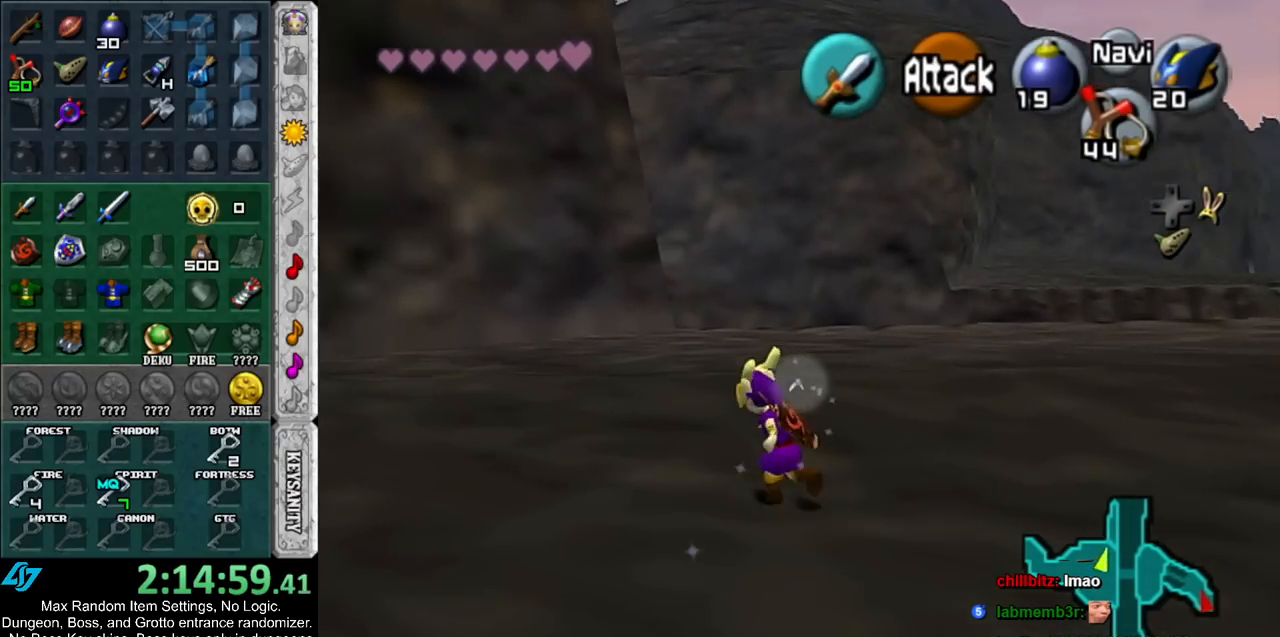
{"buttons": ["L1"], "left_stick": "center", "right_stick": "center", "events": [[383, "L1", "down"], [450, "left_stick", "center"]]}
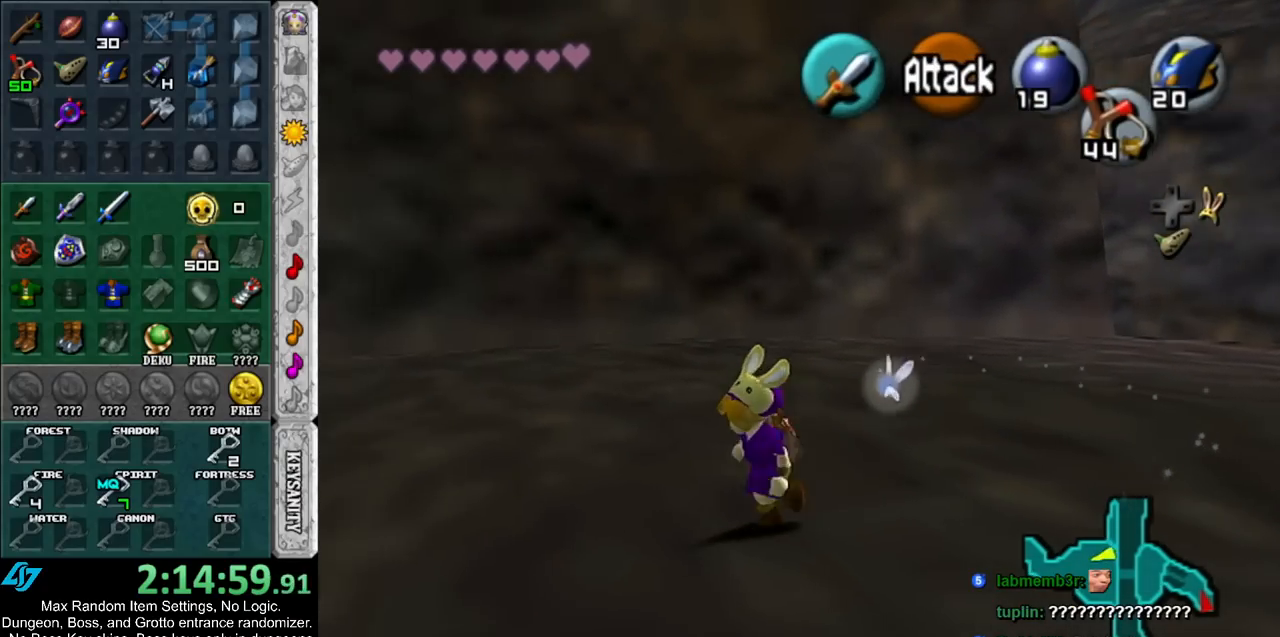
{"buttons": [], "left_stick": "up-left", "right_stick": "center", "events": [[50, "L1", "up"], [167, "left_stick", "up"], [417, "left_stick", "up-left"]]}
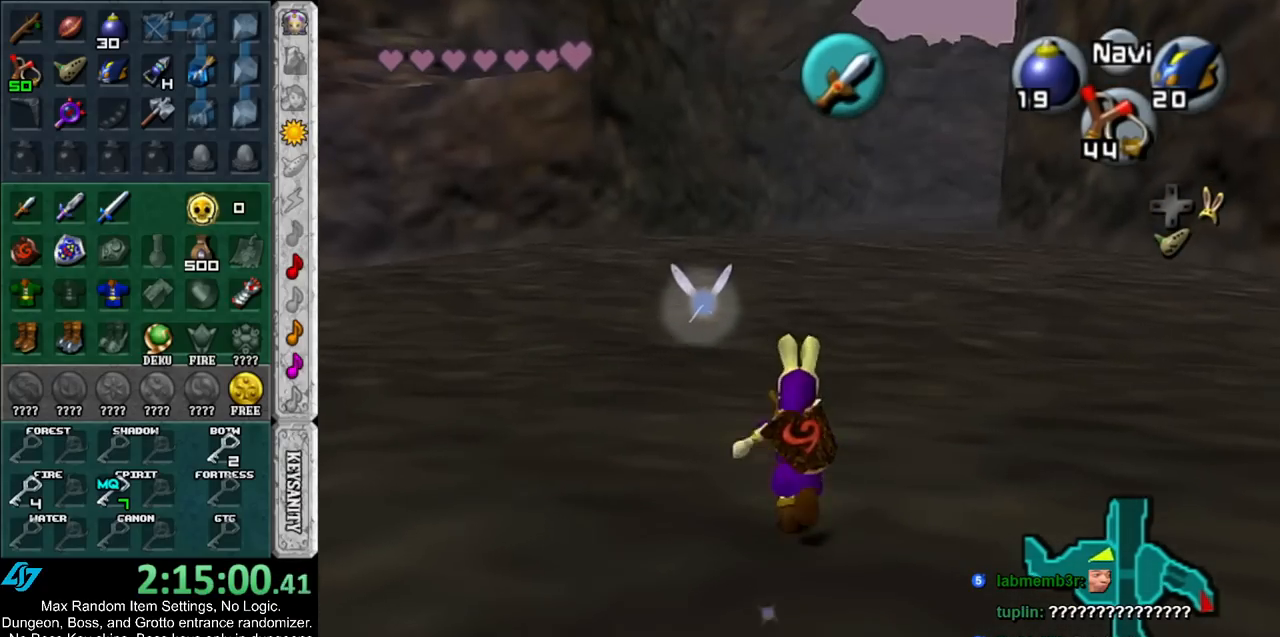
{"buttons": [], "left_stick": "up", "right_stick": "center", "events": [[383, "left_stick", "up"]]}
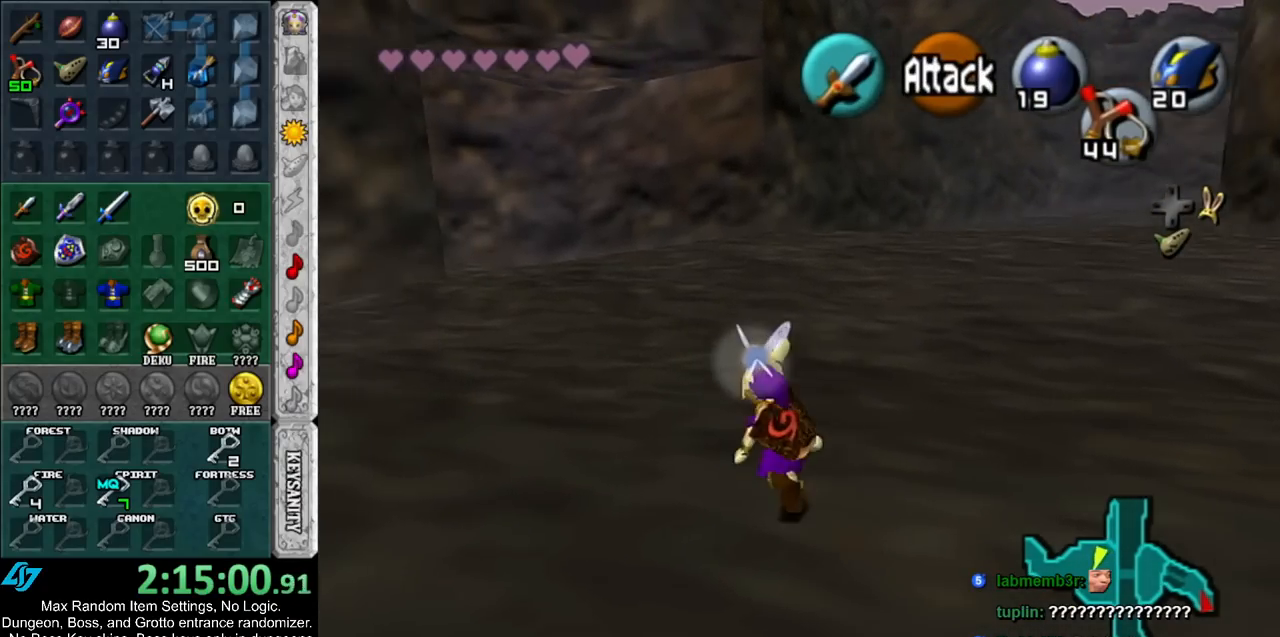
{"buttons": [], "left_stick": "up", "right_stick": "center", "events": [[133, "left_stick", "up-right"], [300, "left_stick", "up"]]}
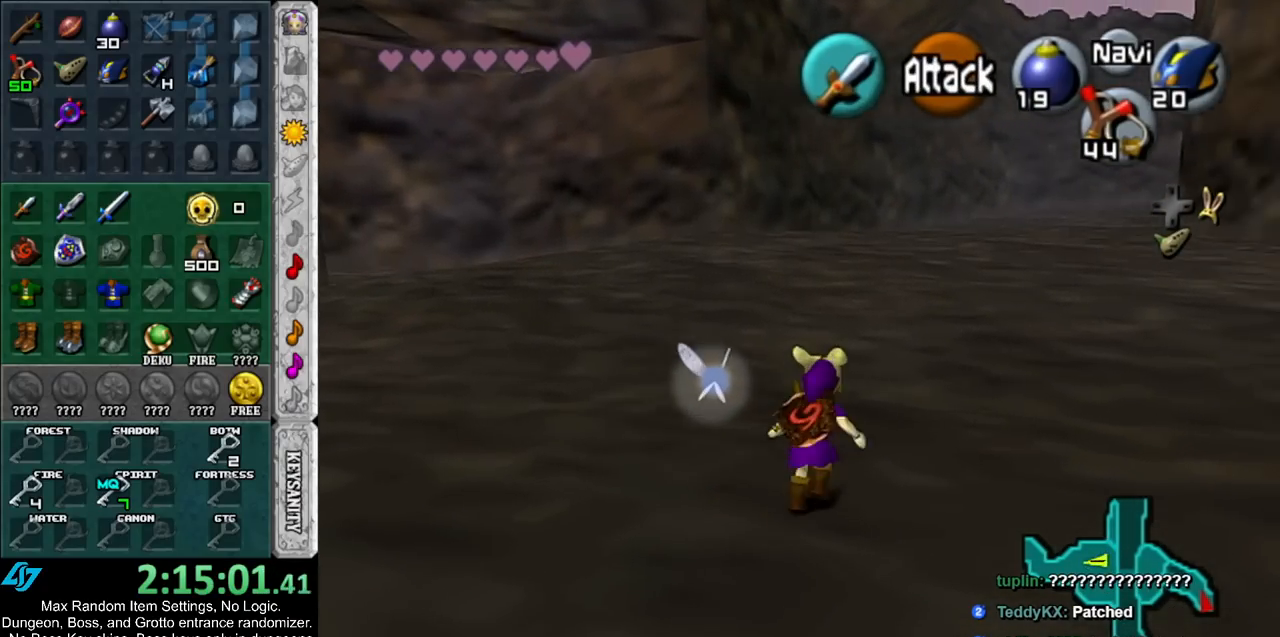
{"buttons": ["L1"], "left_stick": "down-right", "right_stick": "center", "events": [[67, "left_stick", "center"], [167, "left_stick", "down"], [267, "L1", "down"], [300, "left_stick", "center"], [483, "left_stick", "down-right"]]}
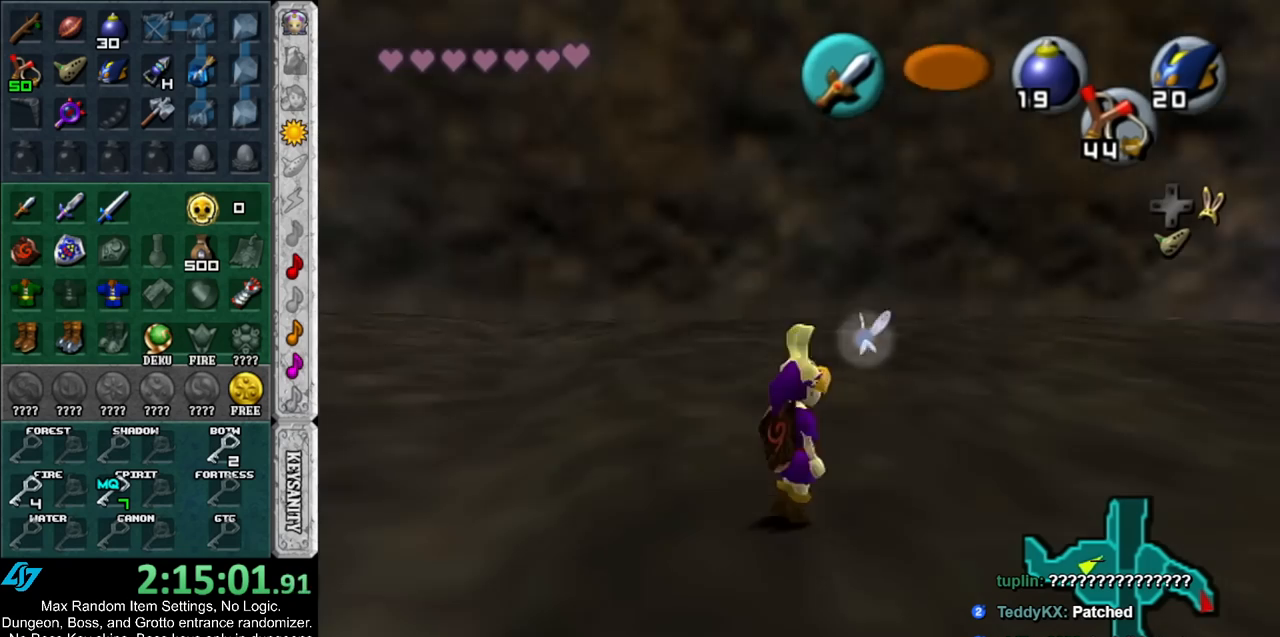
{"buttons": ["L1"], "left_stick": "down-right", "right_stick": "center", "events": []}
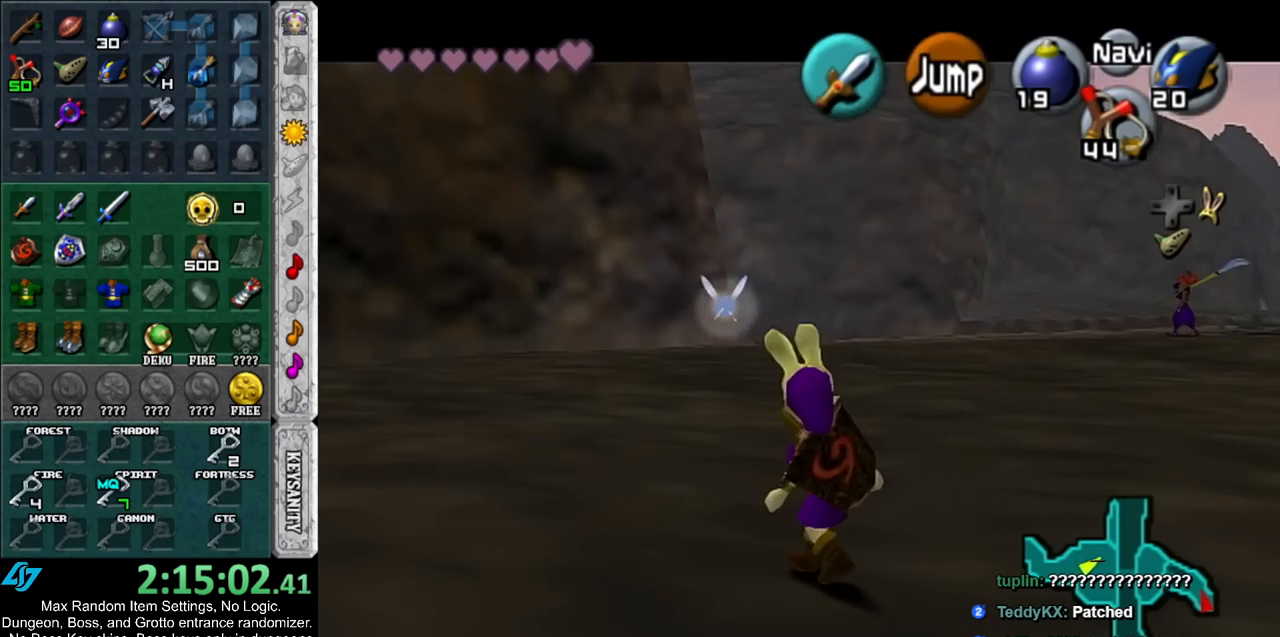
{"buttons": [], "left_stick": "center", "right_stick": "center", "events": [[17, "L1", "up"], [50, "left_stick", "right"], [483, "left_stick", "center"]]}
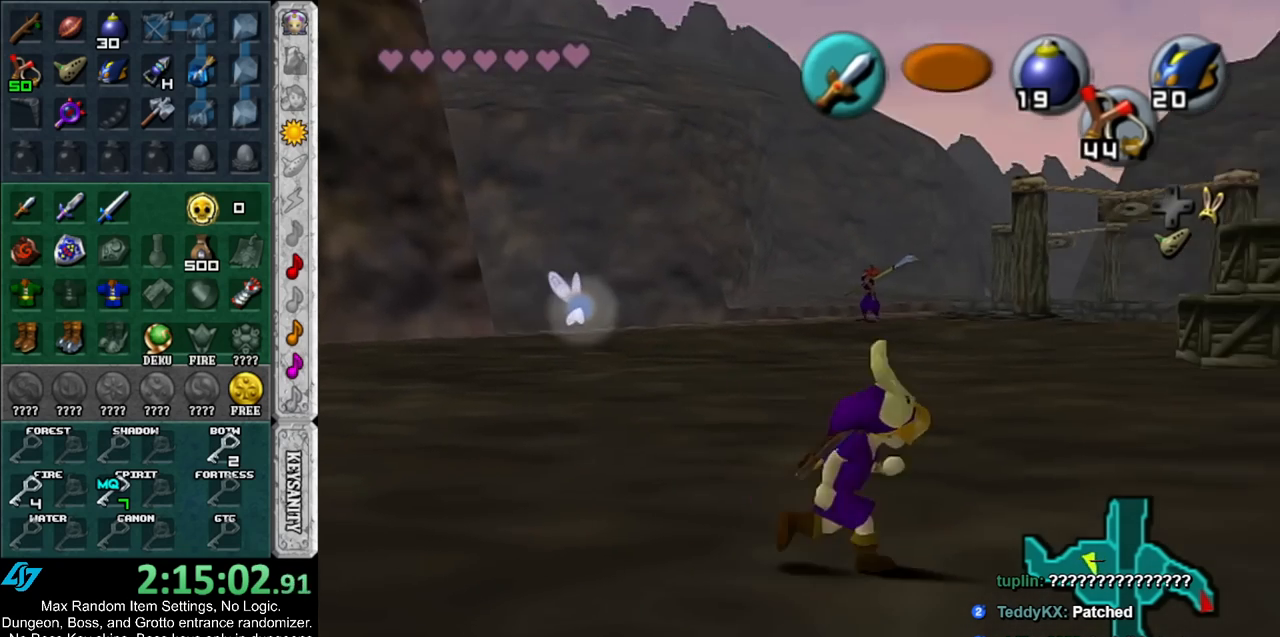
{"buttons": [], "left_stick": "up", "right_stick": "center", "events": [[450, "left_stick", "up"]]}
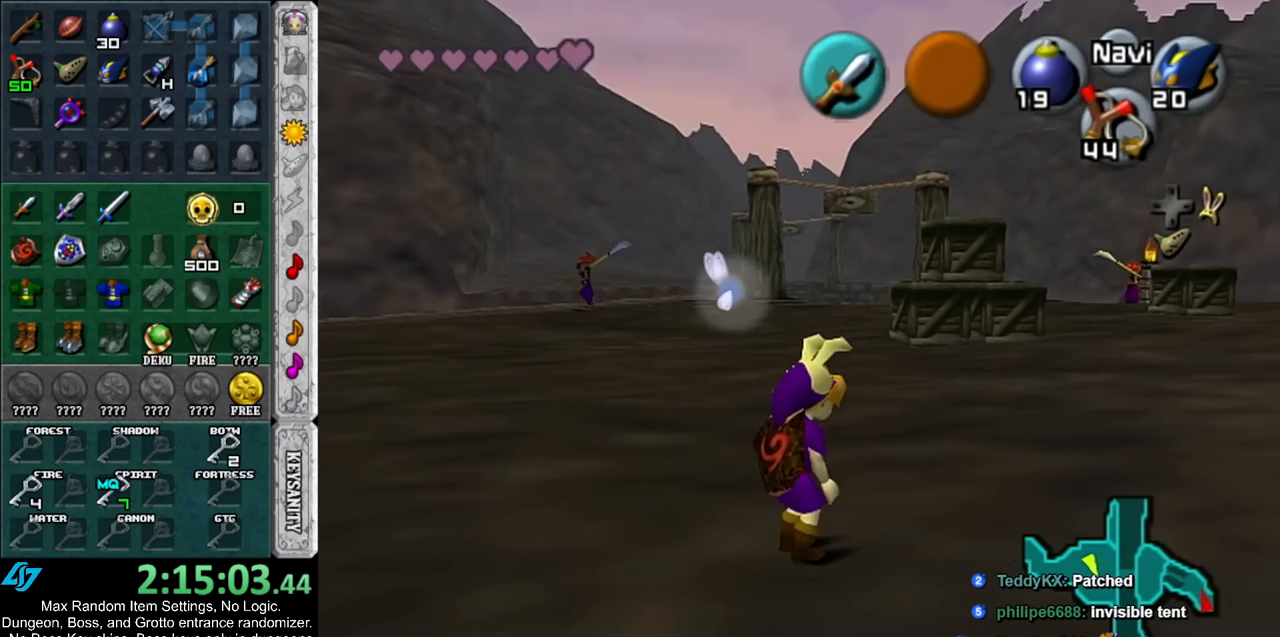
{"buttons": [], "left_stick": "up-right", "right_stick": "center", "events": [[117, "left_stick", "up-right"], [233, "left_stick", "up"], [417, "left_stick", "up-right"]]}
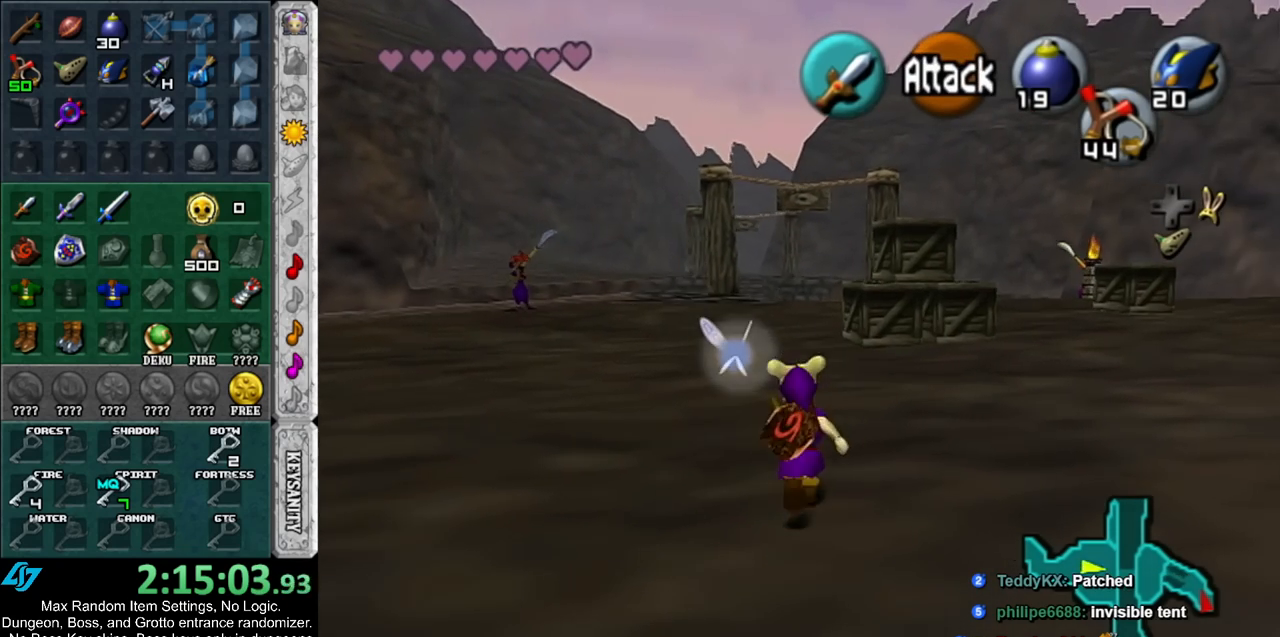
{"buttons": [], "left_stick": "left", "right_stick": "center", "events": [[50, "left_stick", "up"], [300, "left_stick", "up-left"], [450, "left_stick", "left"]]}
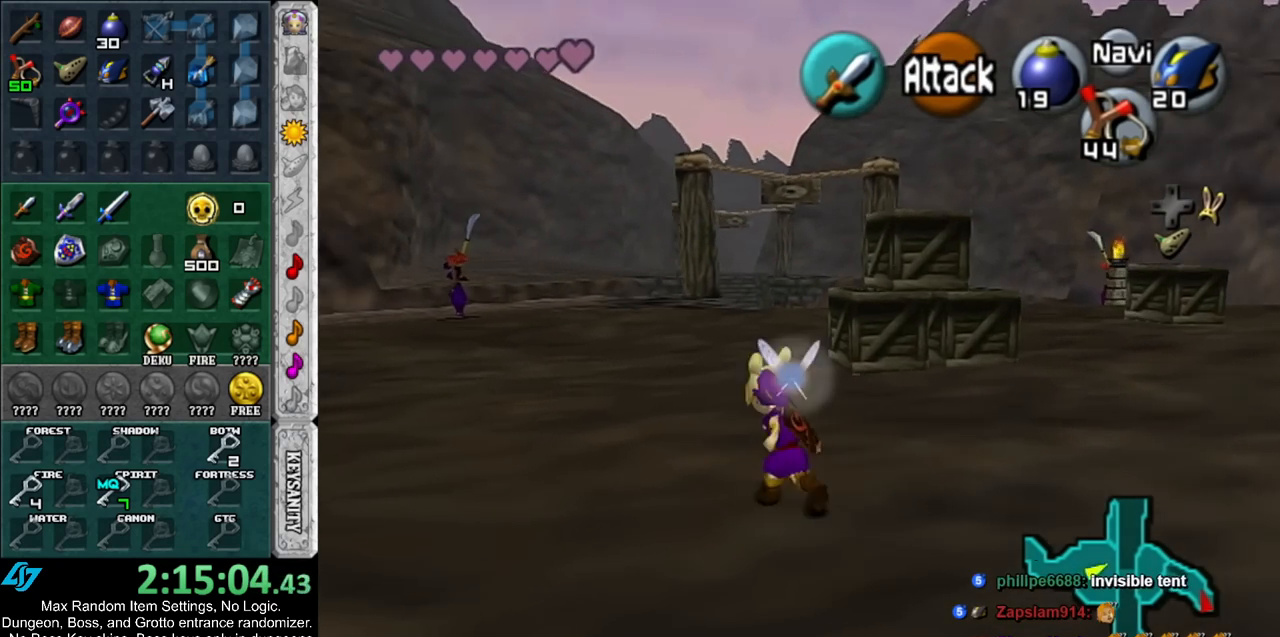
{"buttons": [], "left_stick": "up", "right_stick": "center", "events": [[133, "left_stick", "up-left"], [300, "left_stick", "up"]]}
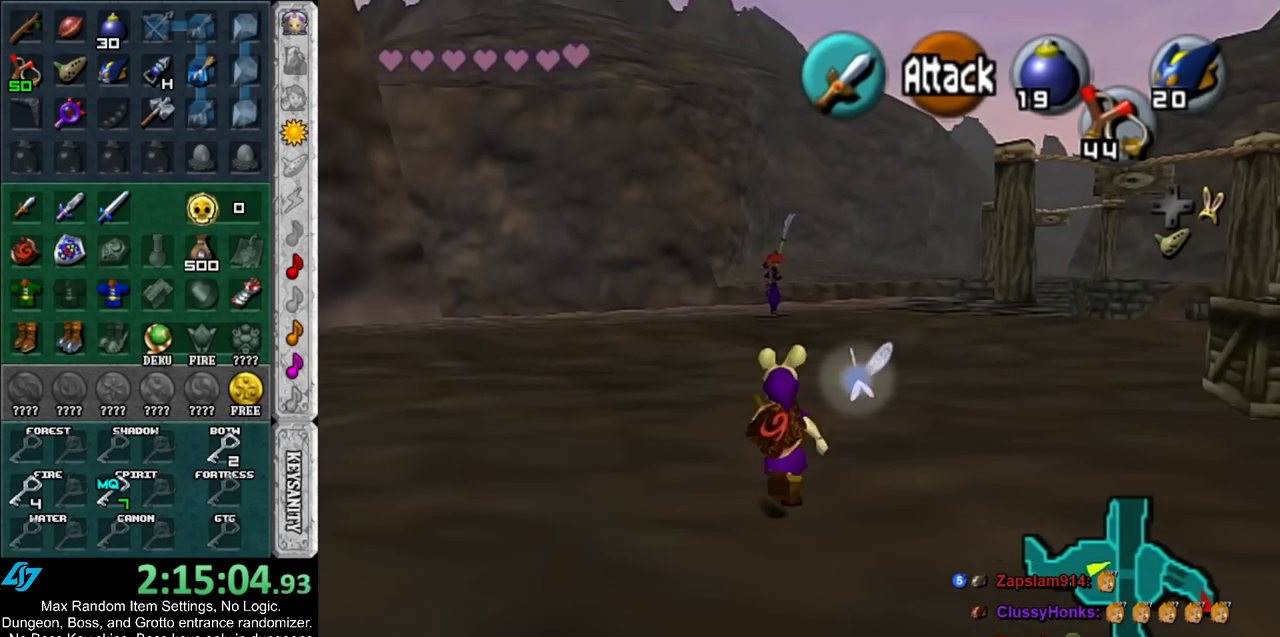
{"buttons": [], "left_stick": "center", "right_stick": "center", "events": [[17, "left_stick", "up-right"], [417, "left_stick", "center"]]}
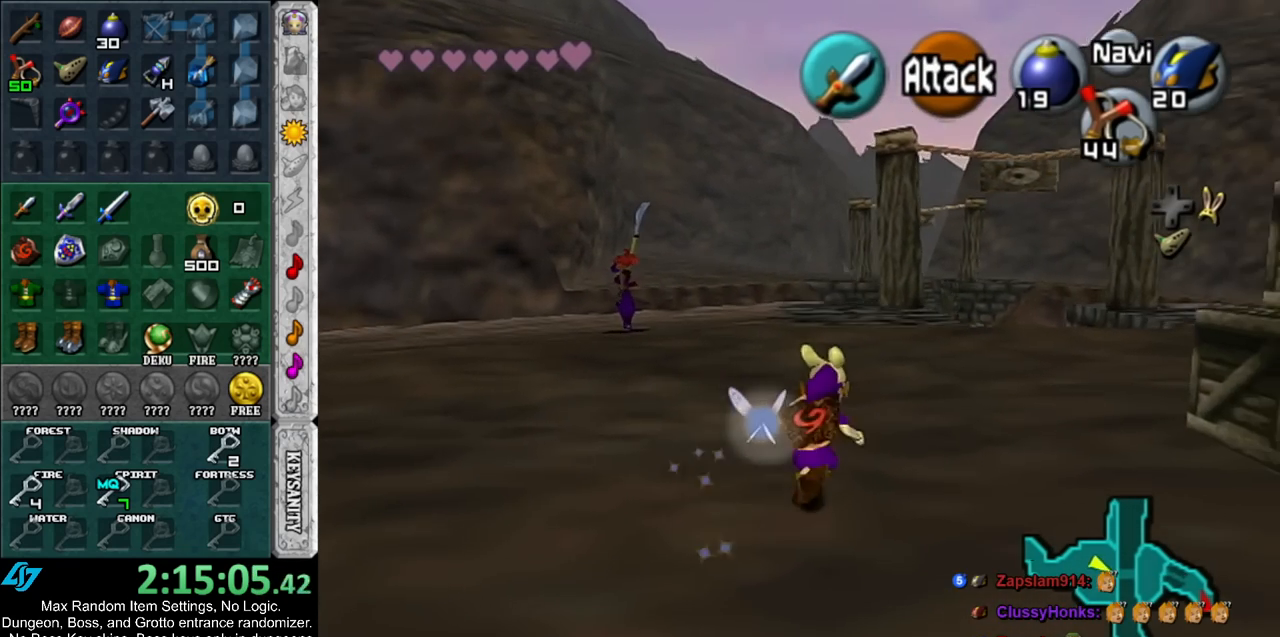
{"buttons": [], "left_stick": "down-left", "right_stick": "center", "events": [[17, "left_stick", "down"], [417, "left_stick", "down-left"]]}
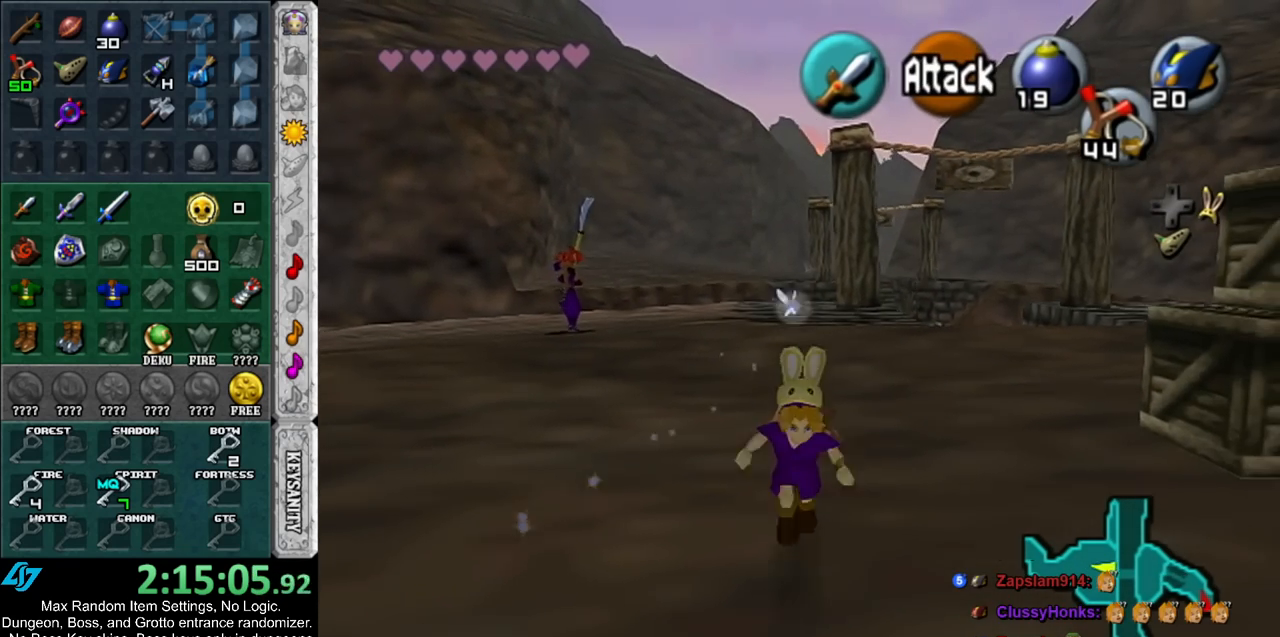
{"buttons": [], "left_stick": "down", "right_stick": "center", "events": [[367, "left_stick", "down"]]}
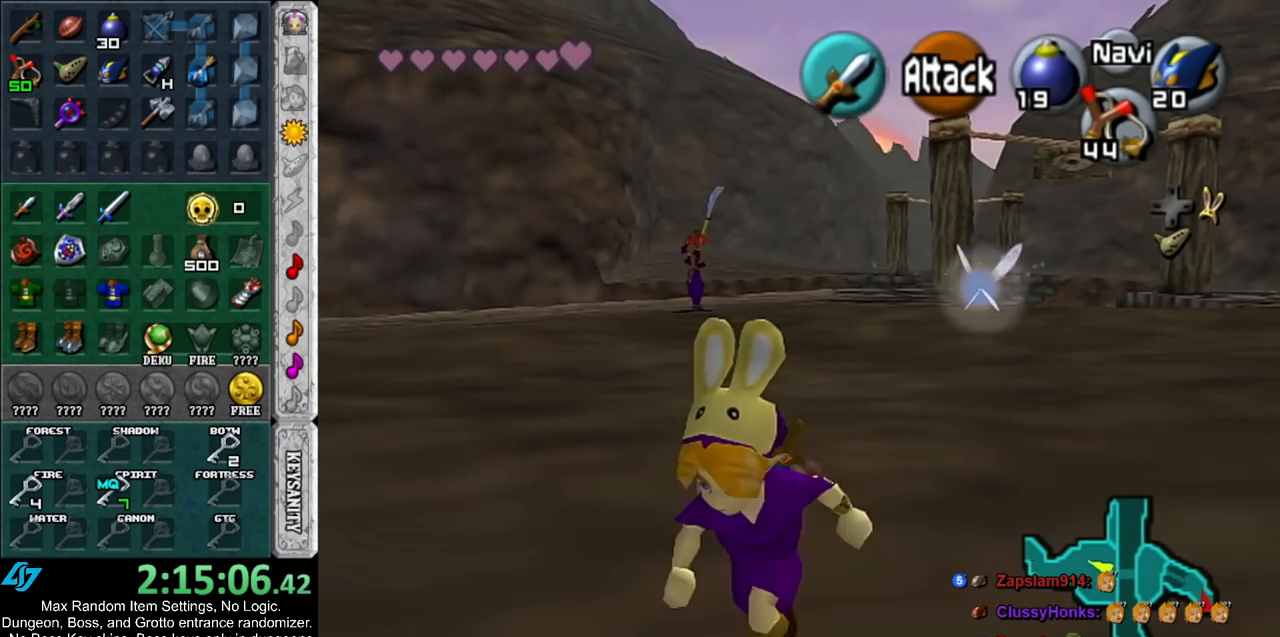
{"buttons": [], "left_stick": "up", "right_stick": "center", "events": [[367, "left_stick", "up"]]}
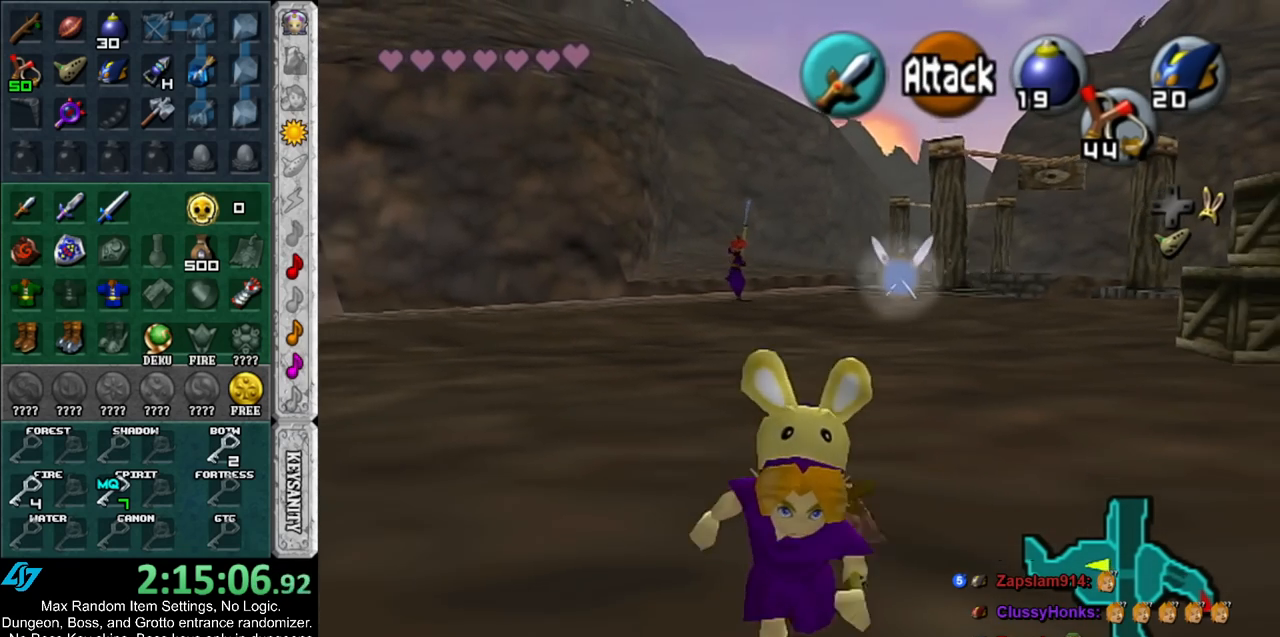
{"buttons": [], "left_stick": "up", "right_stick": "center", "events": []}
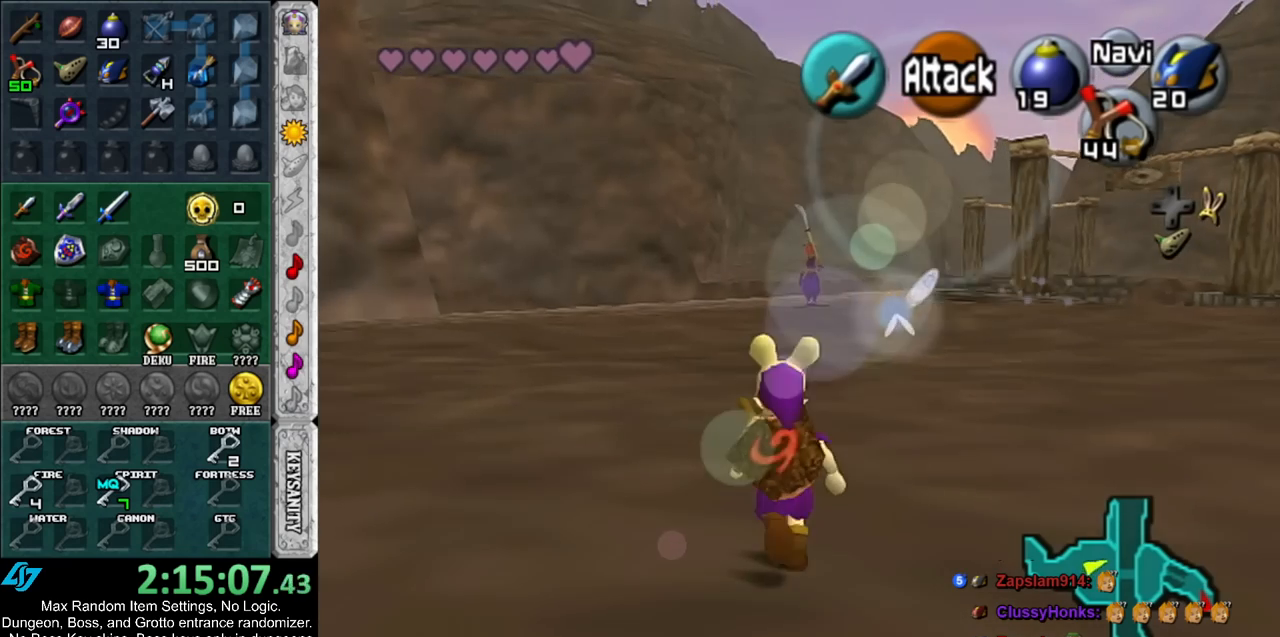
{"buttons": [], "left_stick": "up", "right_stick": "center", "events": []}